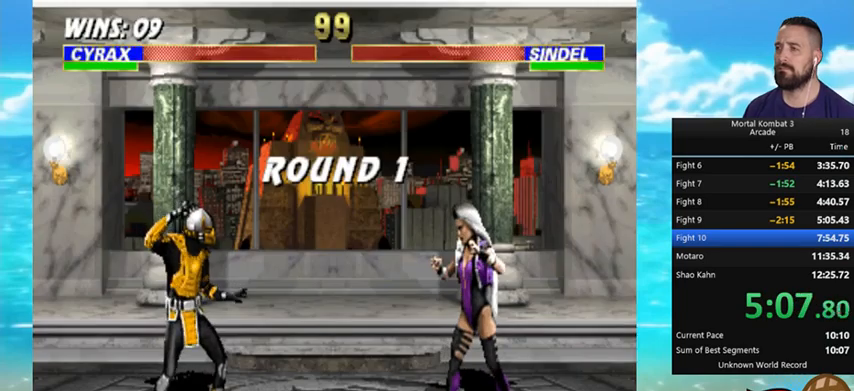
Gameplay with a controller (Nintendo layout); each line is a JSON object with the inputs held at the frame after it. "events" lists button and stick changes between this image and that frame as [ms after this image, input, new state], when the widget could be followed in between. Not read: L3 R3.
{"buttons": ["DPAD_LEFT"], "events": [[100, "DPAD_LEFT", "down"], [167, "DPAD_LEFT", "up"], [300, "DPAD_LEFT", "down"], [333, "DPAD_LEFT", "up"], [467, "DPAD_LEFT", "down"]]}
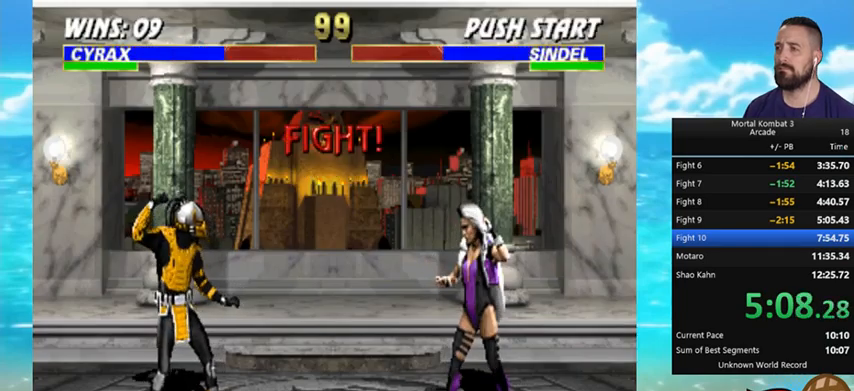
{"buttons": ["DPAD_LEFT"], "events": [[33, "DPAD_LEFT", "up"], [67, "DPAD_LEFT", "down"], [233, "DPAD_LEFT", "up"], [267, "DPAD_LEFT", "down"], [367, "DPAD_LEFT", "up"], [433, "DPAD_LEFT", "down"]]}
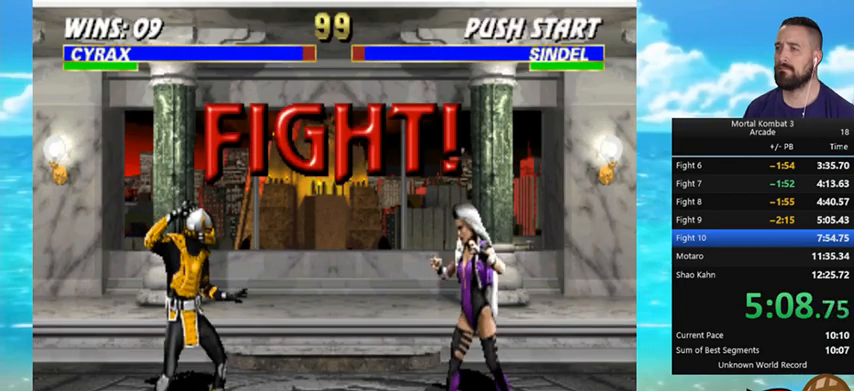
{"buttons": ["DPAD_LEFT"], "events": [[33, "DPAD_LEFT", "up"], [100, "DPAD_LEFT", "down"], [233, "DPAD_LEFT", "up"], [267, "DPAD_LEFT", "down"], [400, "DPAD_LEFT", "up"], [467, "DPAD_LEFT", "down"]]}
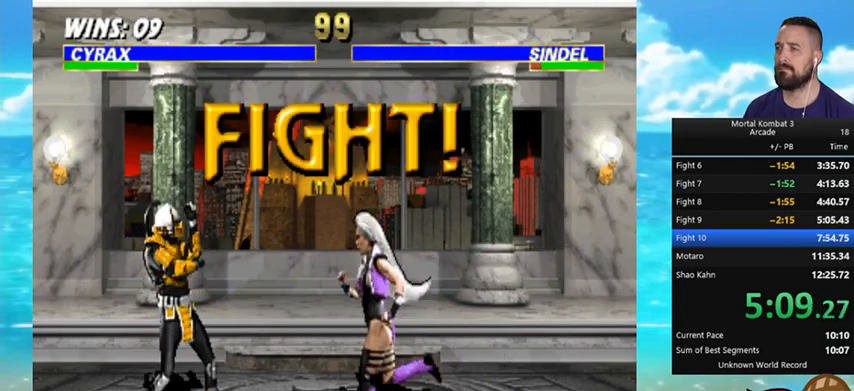
{"buttons": [], "events": [[67, "DPAD_LEFT", "up"], [100, "DPAD_LEFT", "down"], [200, "DPAD_LEFT", "up"], [300, "DPAD_LEFT", "down"], [367, "DPAD_LEFT", "up"]]}
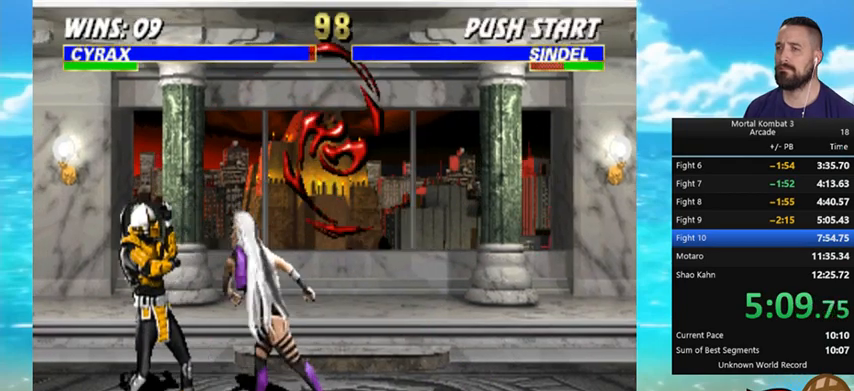
{"buttons": ["DPAD_LEFT"], "events": [[33, "DPAD_LEFT", "down"], [67, "DPAD_LEFT", "up"], [133, "DPAD_LEFT", "down"], [233, "DPAD_LEFT", "up"], [333, "DPAD_LEFT", "down"], [400, "DPAD_LEFT", "up"], [500, "DPAD_LEFT", "down"]]}
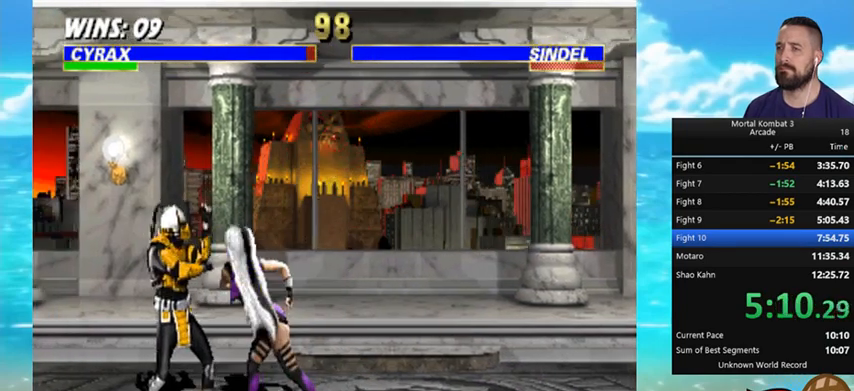
{"buttons": ["DPAD_LEFT"], "events": [[67, "DPAD_LEFT", "up"], [167, "DPAD_LEFT", "down"], [233, "DPAD_LEFT", "up"], [333, "DPAD_LEFT", "down"], [467, "DPAD_LEFT", "up"], [500, "DPAD_LEFT", "down"]]}
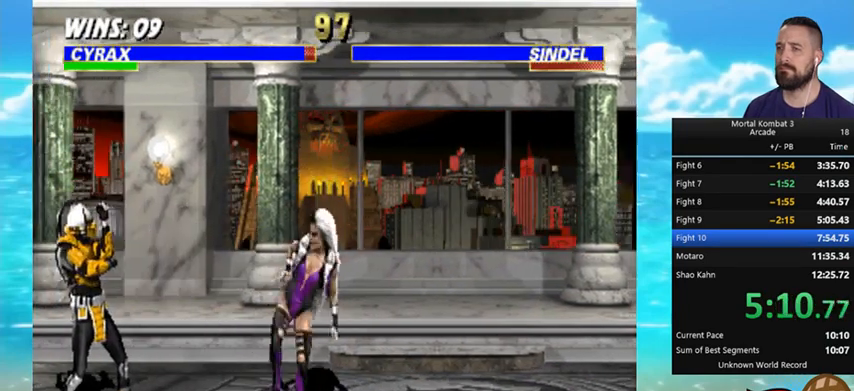
{"buttons": ["DPAD_LEFT"], "events": [[133, "DPAD_LEFT", "up"], [167, "DPAD_LEFT", "down"], [267, "DPAD_LEFT", "up"], [333, "DPAD_LEFT", "down"], [400, "A", "down"], [500, "A", "up"]]}
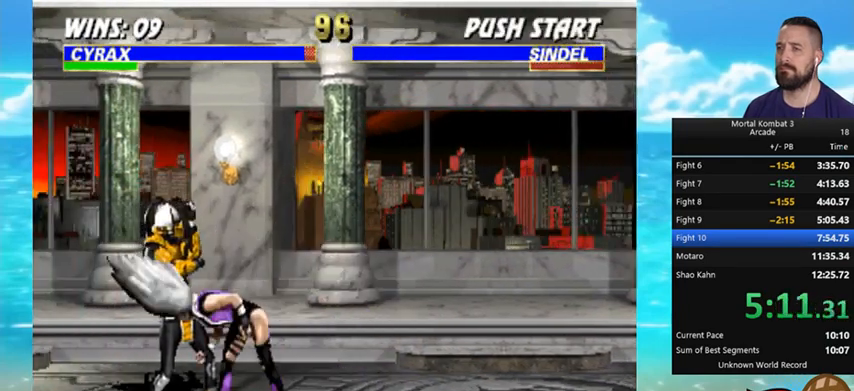
{"buttons": [], "events": [[100, "A", "down"], [133, "A", "up"], [167, "DPAD_LEFT", "up"], [267, "DPAD_LEFT", "down"], [433, "DPAD_LEFT", "up"]]}
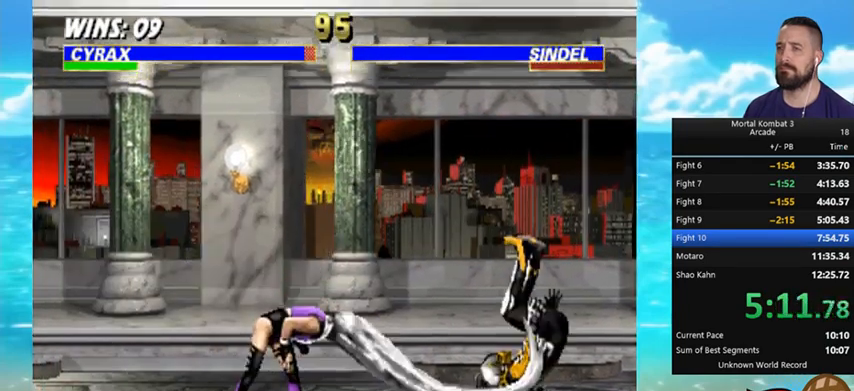
{"buttons": [], "events": [[33, "DPAD_RIGHT", "down"], [100, "DPAD_RIGHT", "up"], [167, "DPAD_RIGHT", "down"], [267, "DPAD_RIGHT", "up"], [367, "DPAD_RIGHT", "down"], [433, "DPAD_RIGHT", "up"]]}
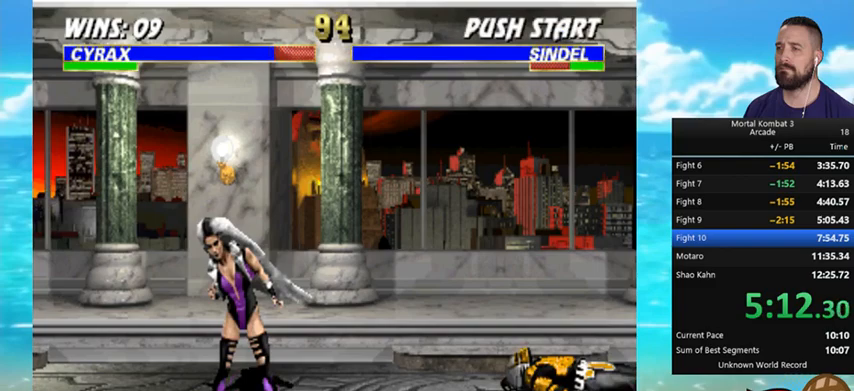
{"buttons": [], "events": [[33, "DPAD_RIGHT", "down"], [100, "DPAD_RIGHT", "up"], [200, "DPAD_RIGHT", "down"], [300, "DPAD_RIGHT", "up"], [400, "DPAD_RIGHT", "down"], [433, "A", "down"], [467, "A", "up"], [467, "DPAD_RIGHT", "up"]]}
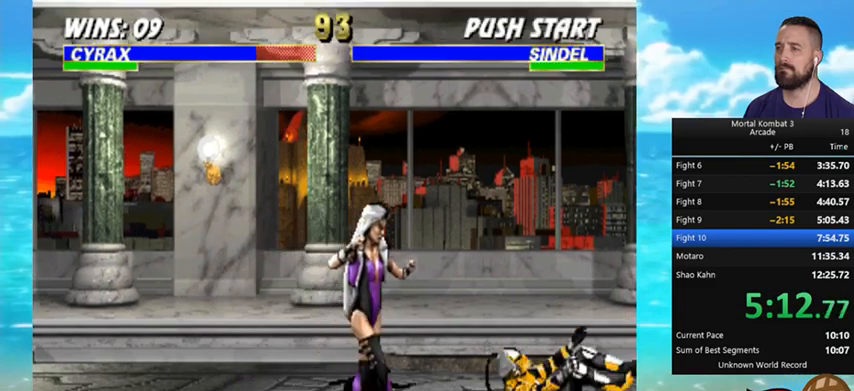
{"buttons": [], "events": [[67, "A", "down"], [67, "DPAD_RIGHT", "down"], [133, "A", "up"], [200, "A", "down"], [267, "A", "up"], [300, "A", "down"], [333, "A", "up"], [333, "DPAD_RIGHT", "up"]]}
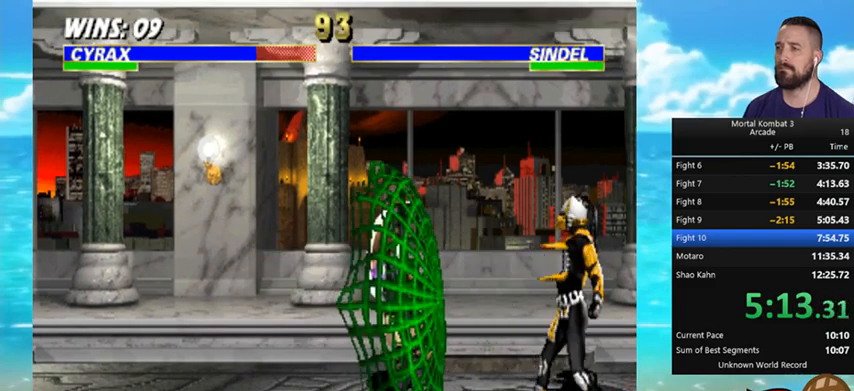
{"buttons": ["DPAD_LEFT"], "events": [[300, "DPAD_LEFT", "down"]]}
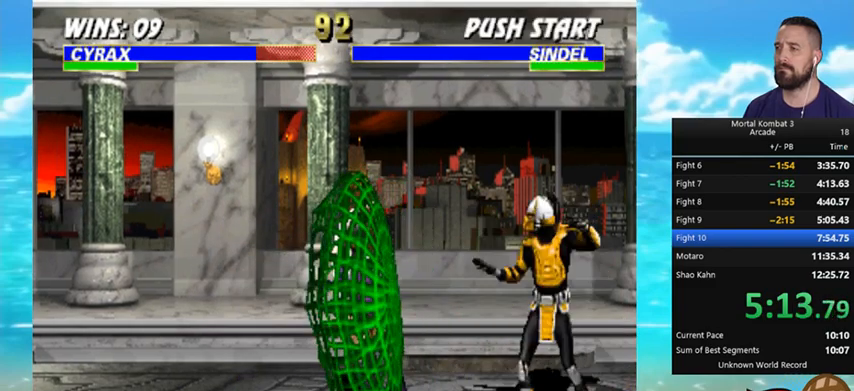
{"buttons": ["Y"], "events": [[100, "DPAD_LEFT", "up"], [200, "B", "down"], [333, "B", "up"], [433, "Y", "down"]]}
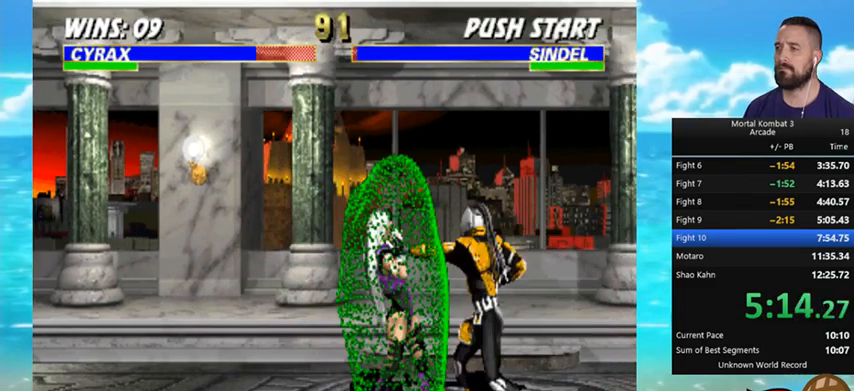
{"buttons": [], "events": [[33, "Y", "up"], [100, "Y", "down"], [267, "Y", "up"], [367, "Y", "down"], [500, "Y", "up"]]}
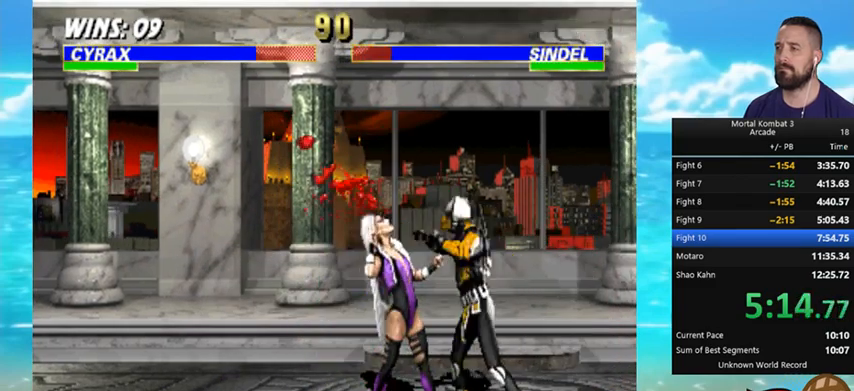
{"buttons": [], "events": [[67, "Y", "down"], [200, "Y", "up"], [333, "Y", "down"], [433, "Y", "up"]]}
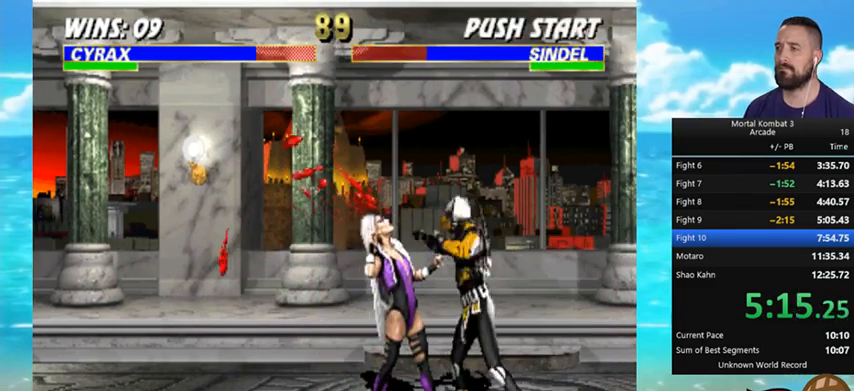
{"buttons": ["Y"], "events": [[33, "Y", "down"], [167, "Y", "up"], [300, "Y", "down"], [433, "Y", "up"], [500, "Y", "down"]]}
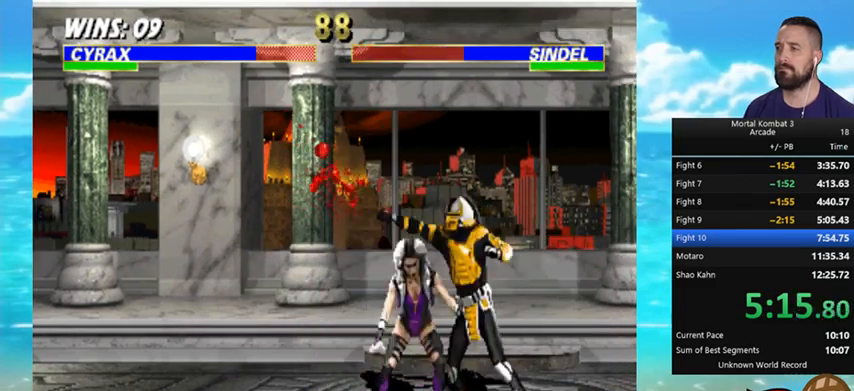
{"buttons": ["Y"], "events": [[133, "Y", "up"], [233, "Y", "down"], [367, "Y", "up"], [433, "Y", "down"]]}
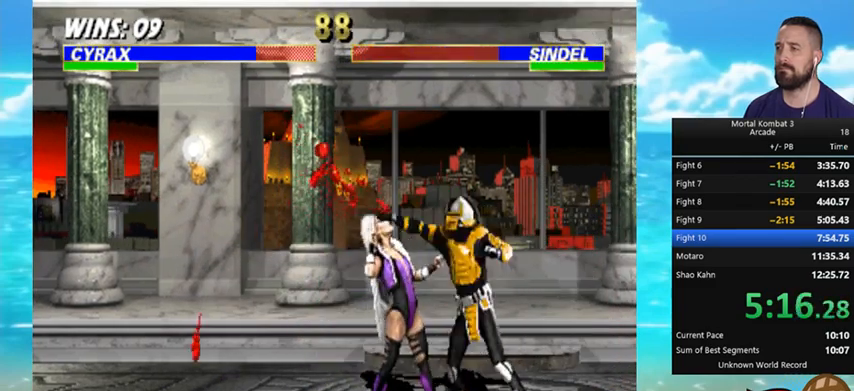
{"buttons": ["Y"], "events": [[300, "Y", "up"], [400, "Y", "down"]]}
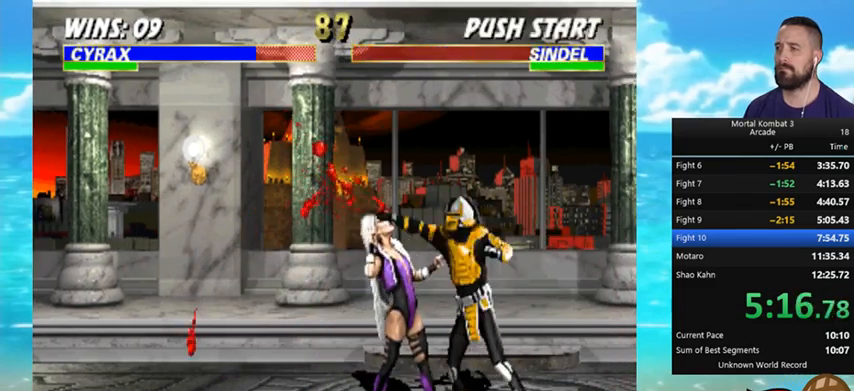
{"buttons": [], "events": [[33, "Y", "up"], [167, "Y", "down"], [267, "Y", "up"], [367, "Y", "down"], [500, "Y", "up"]]}
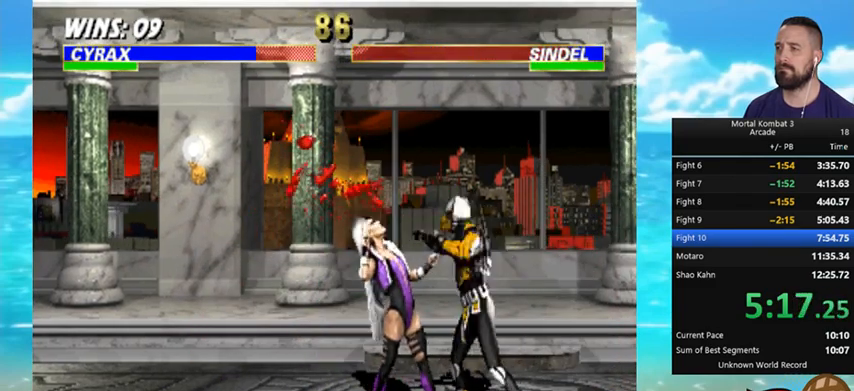
{"buttons": [], "events": [[133, "Y", "down"], [233, "Y", "up"], [333, "Y", "down"], [500, "Y", "up"]]}
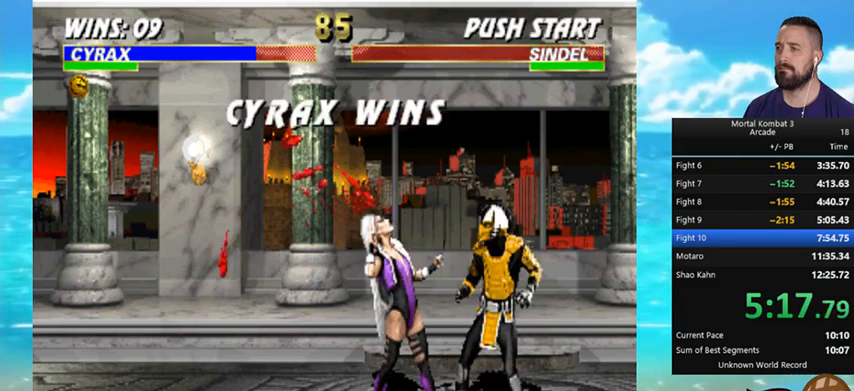
{"buttons": [], "events": [[67, "Y", "down"], [200, "Y", "up"]]}
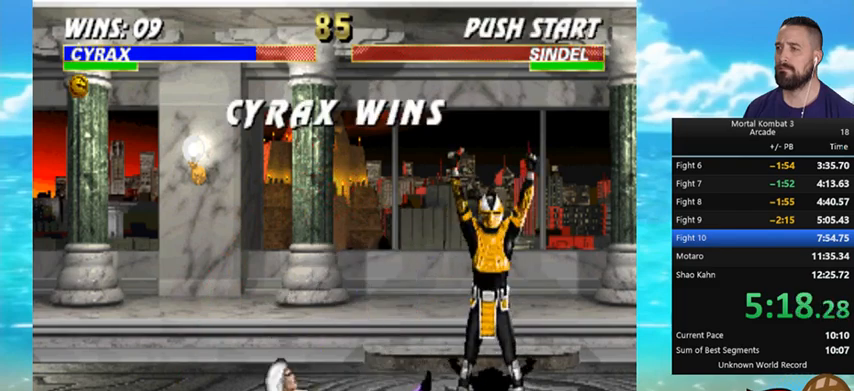
{"buttons": [], "events": []}
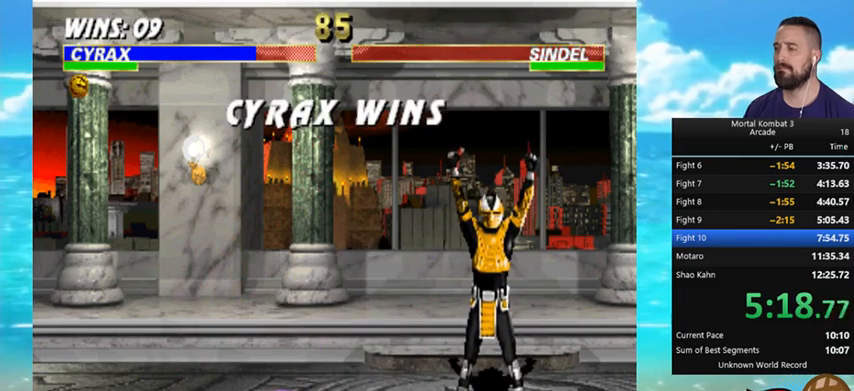
{"buttons": [], "events": []}
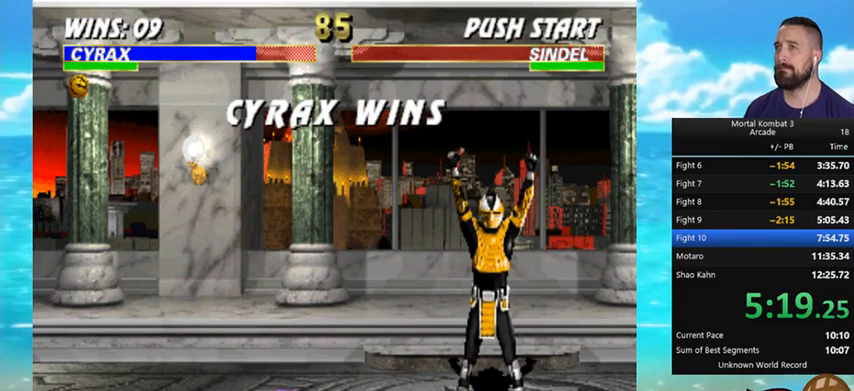
{"buttons": [], "events": []}
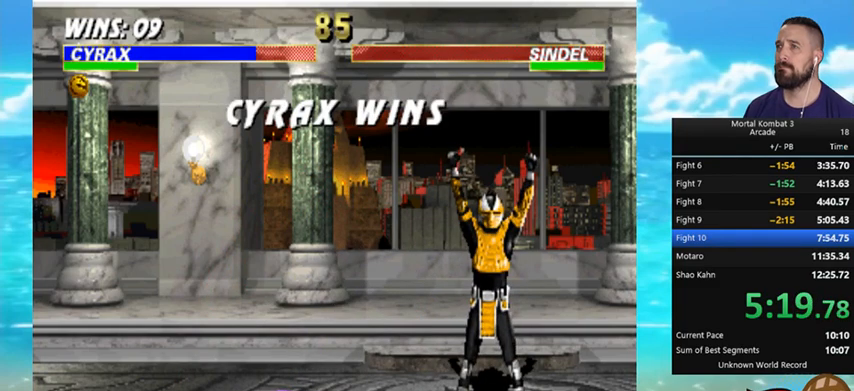
{"buttons": [], "events": []}
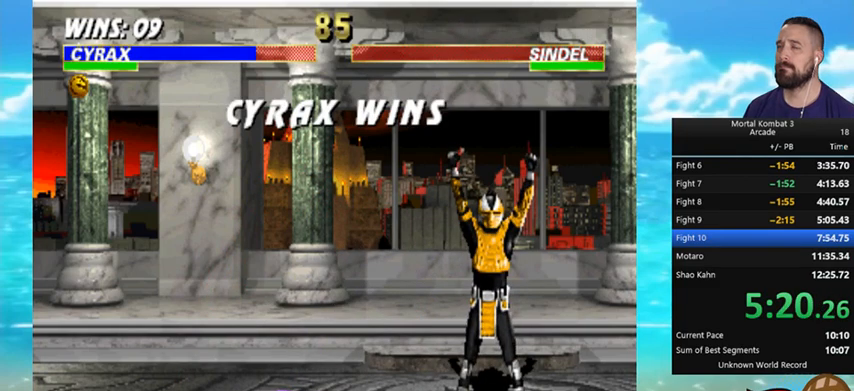
{"buttons": [], "events": []}
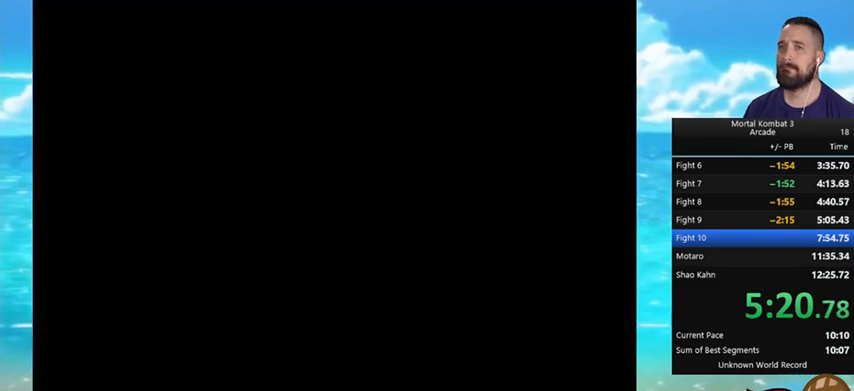
{"buttons": [], "events": []}
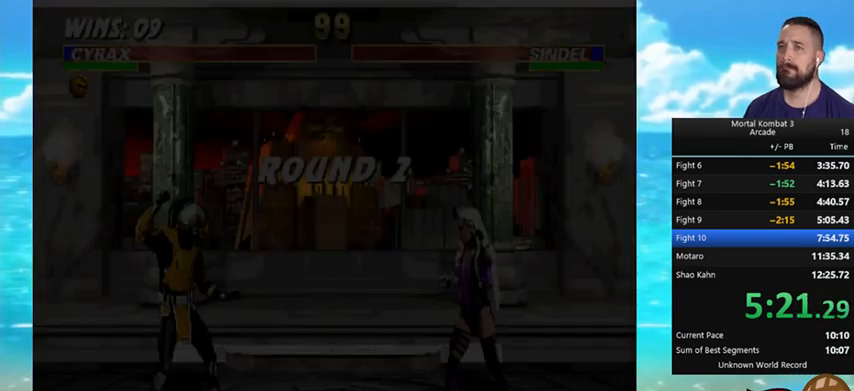
{"buttons": ["DPAD_LEFT"], "events": [[333, "DPAD_LEFT", "down"], [433, "DPAD_LEFT", "up"], [500, "DPAD_LEFT", "down"]]}
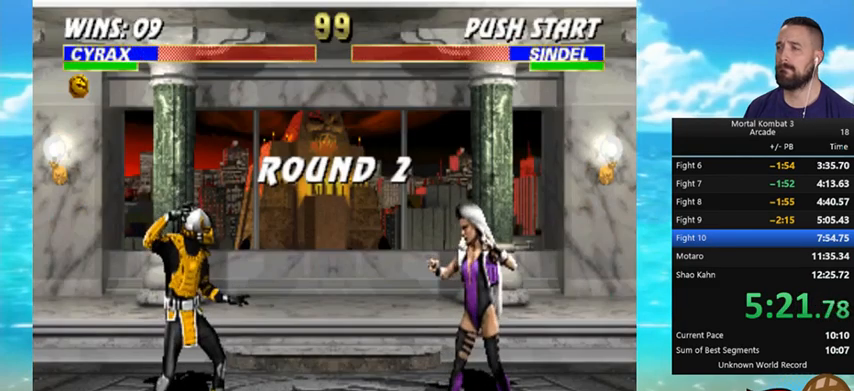
{"buttons": ["DPAD_LEFT"], "events": [[100, "DPAD_LEFT", "up"], [167, "DPAD_LEFT", "down"], [267, "DPAD_LEFT", "up"], [333, "DPAD_LEFT", "down"], [400, "DPAD_LEFT", "up"], [500, "DPAD_LEFT", "down"]]}
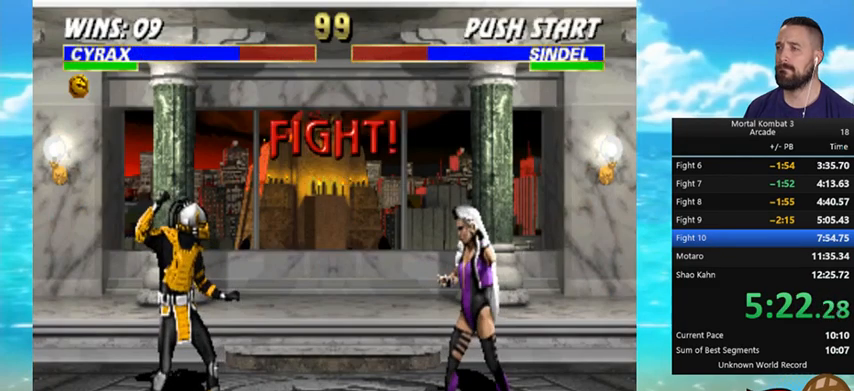
{"buttons": [], "events": [[100, "DPAD_LEFT", "up"], [200, "DPAD_LEFT", "down"], [300, "DPAD_LEFT", "up"], [367, "DPAD_LEFT", "down"], [467, "DPAD_LEFT", "up"]]}